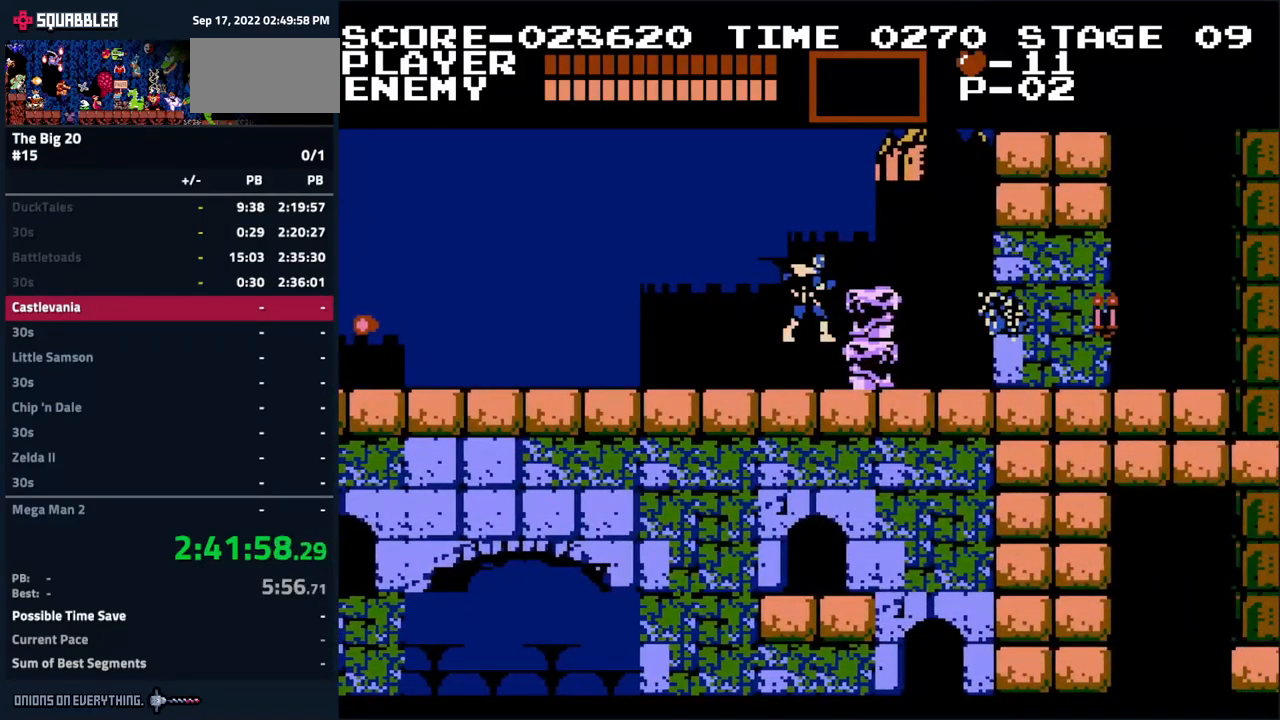
Gameplay with a controller (Nintendo layout); each line is a JSON object with the inputs held at the frame after it. "events" lists button and stick changes between this image and that frame as [ms after this image, input, new state], when the widget could be followed in between. Not read: L3 R3.
{"buttons": ["A", "DPAD_RIGHT"], "events": [[66, "A", "down"]]}
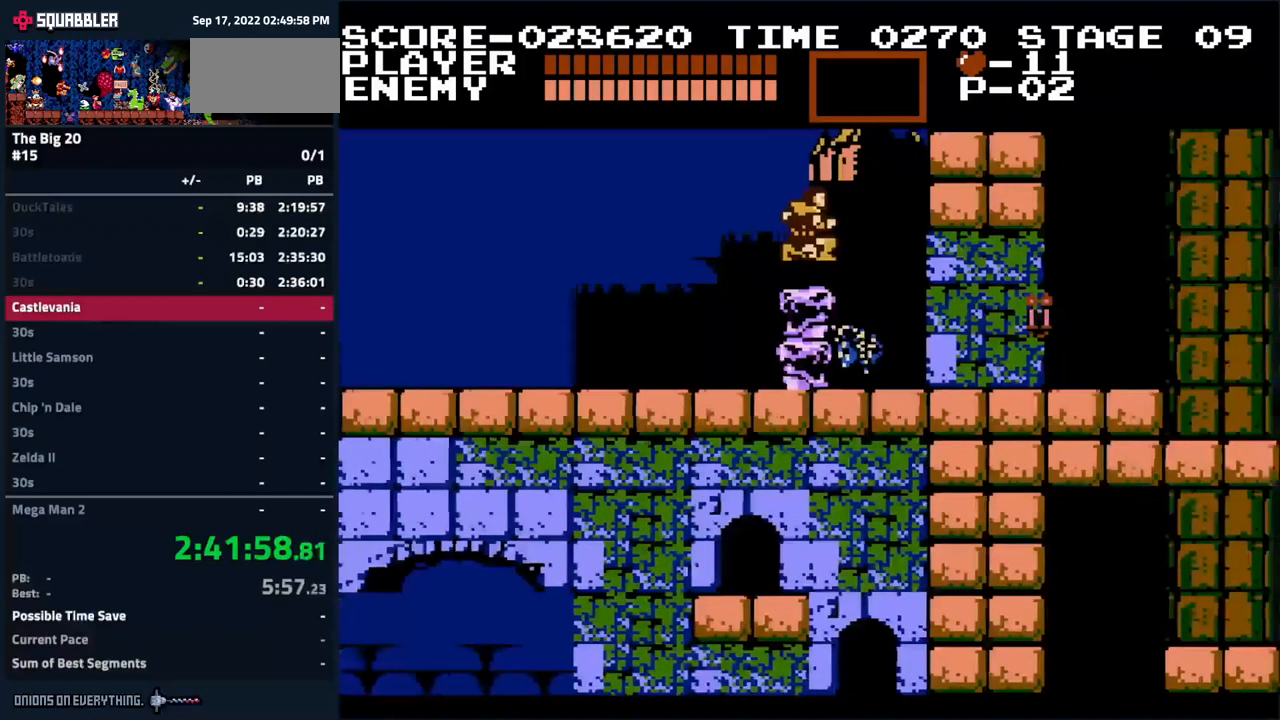
{"buttons": ["DPAD_RIGHT"], "events": [[116, "A", "up"]]}
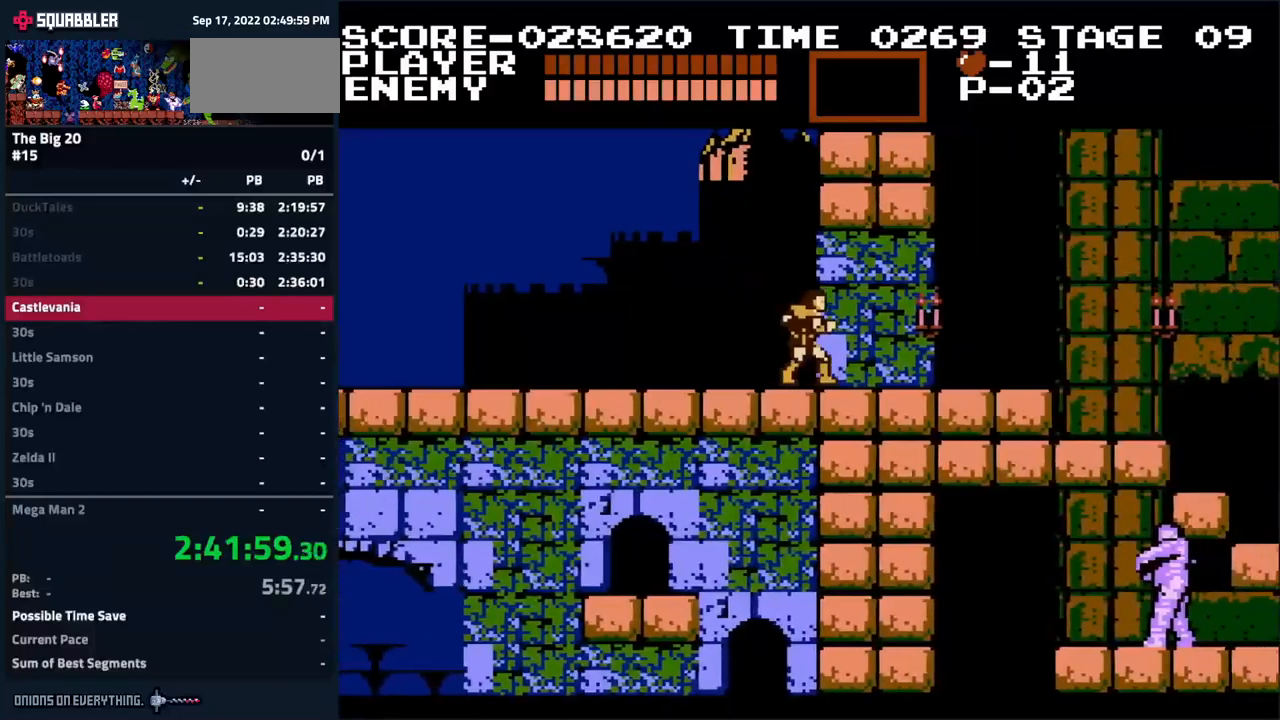
{"buttons": ["DPAD_RIGHT"], "events": [[200, "B", "down"], [300, "B", "up"]]}
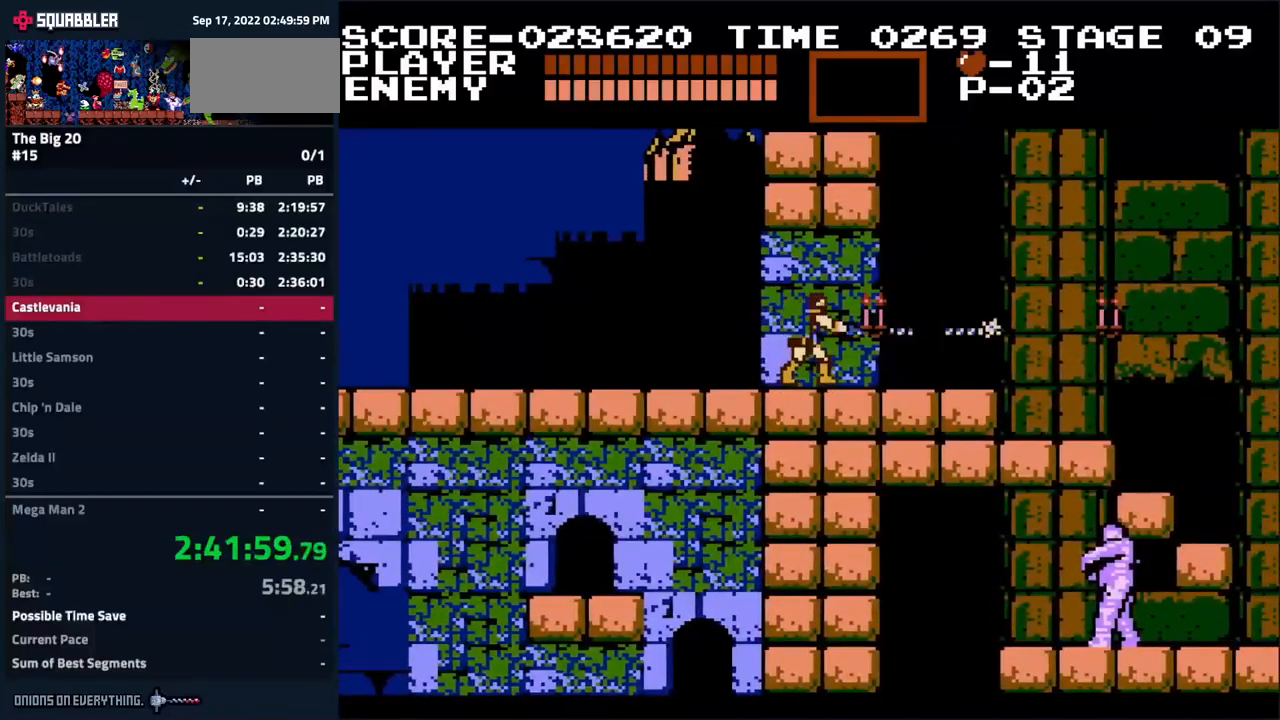
{"buttons": ["DPAD_RIGHT"], "events": [[17, "DPAD_RIGHT", "up"], [200, "DPAD_RIGHT", "down"]]}
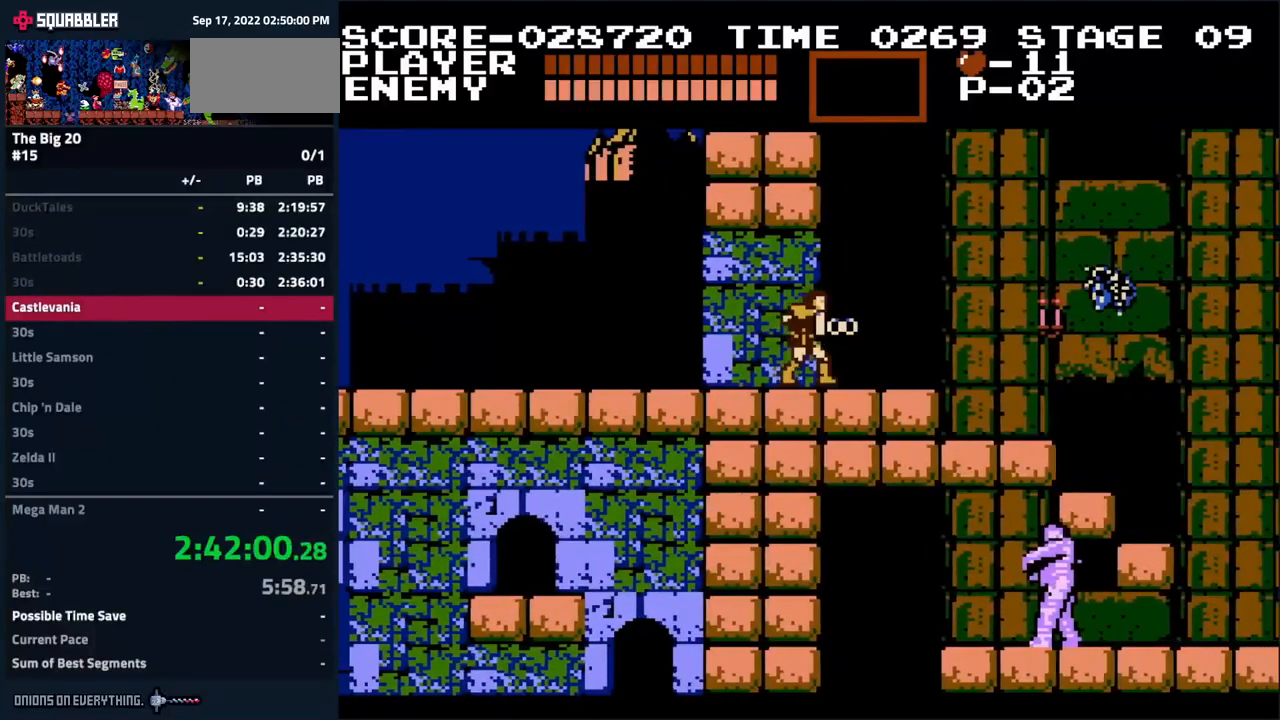
{"buttons": ["DPAD_RIGHT"], "events": [[367, "A", "down"], [467, "A", "up"]]}
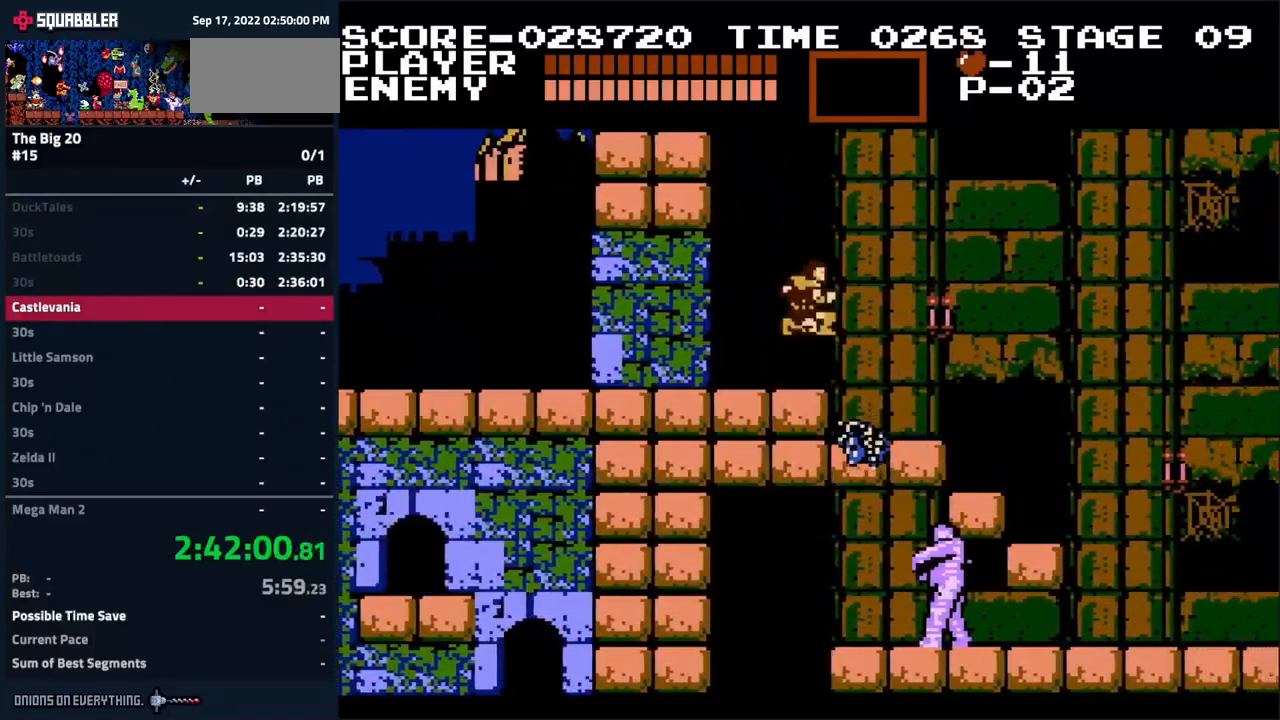
{"buttons": [], "events": [[17, "DPAD_RIGHT", "up"]]}
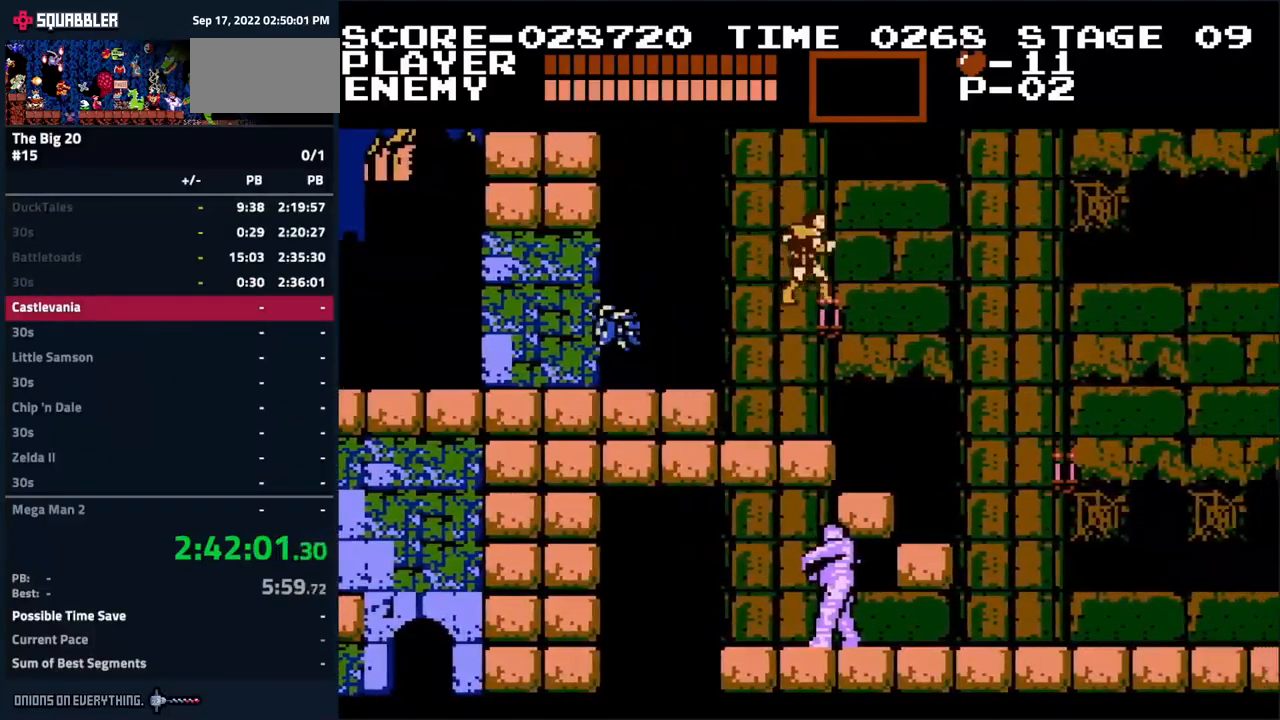
{"buttons": [], "events": []}
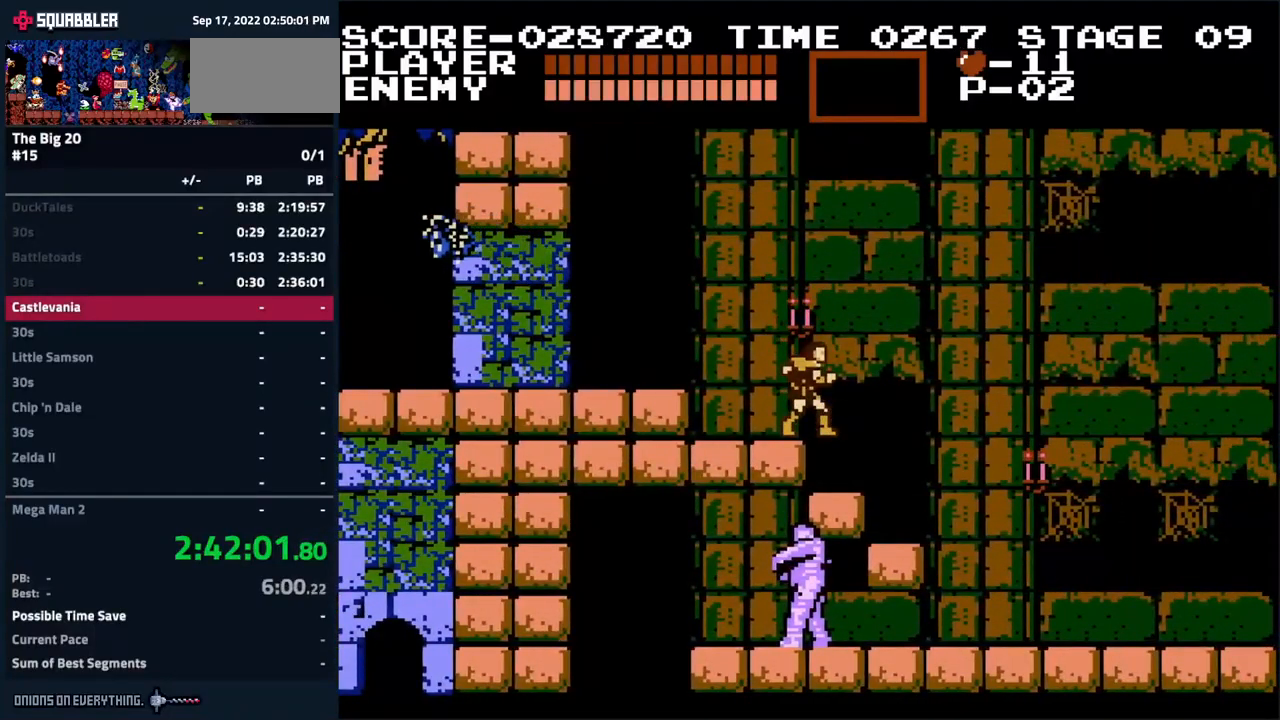
{"buttons": ["DPAD_LEFT"], "events": [[333, "DPAD_LEFT", "down"]]}
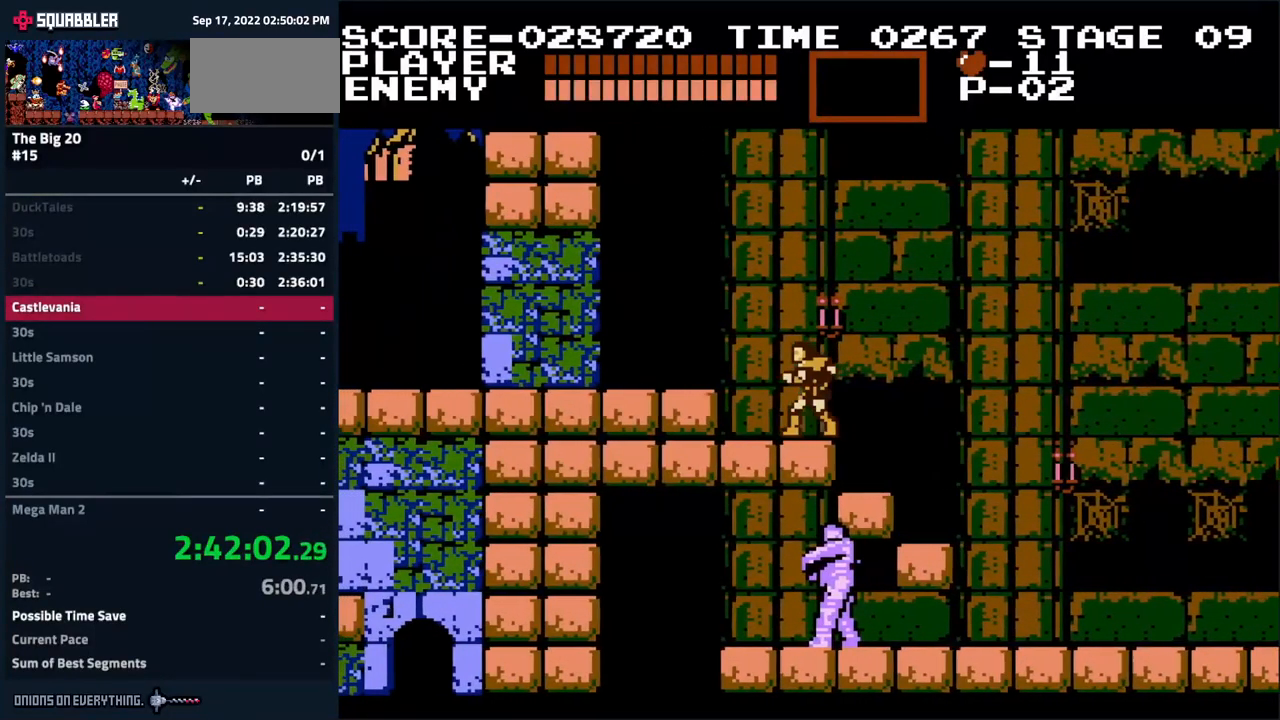
{"buttons": [], "events": [[100, "DPAD_LEFT", "up"], [133, "DPAD_RIGHT", "down"], [200, "DPAD_RIGHT", "up"], [317, "A", "down"], [417, "A", "up"]]}
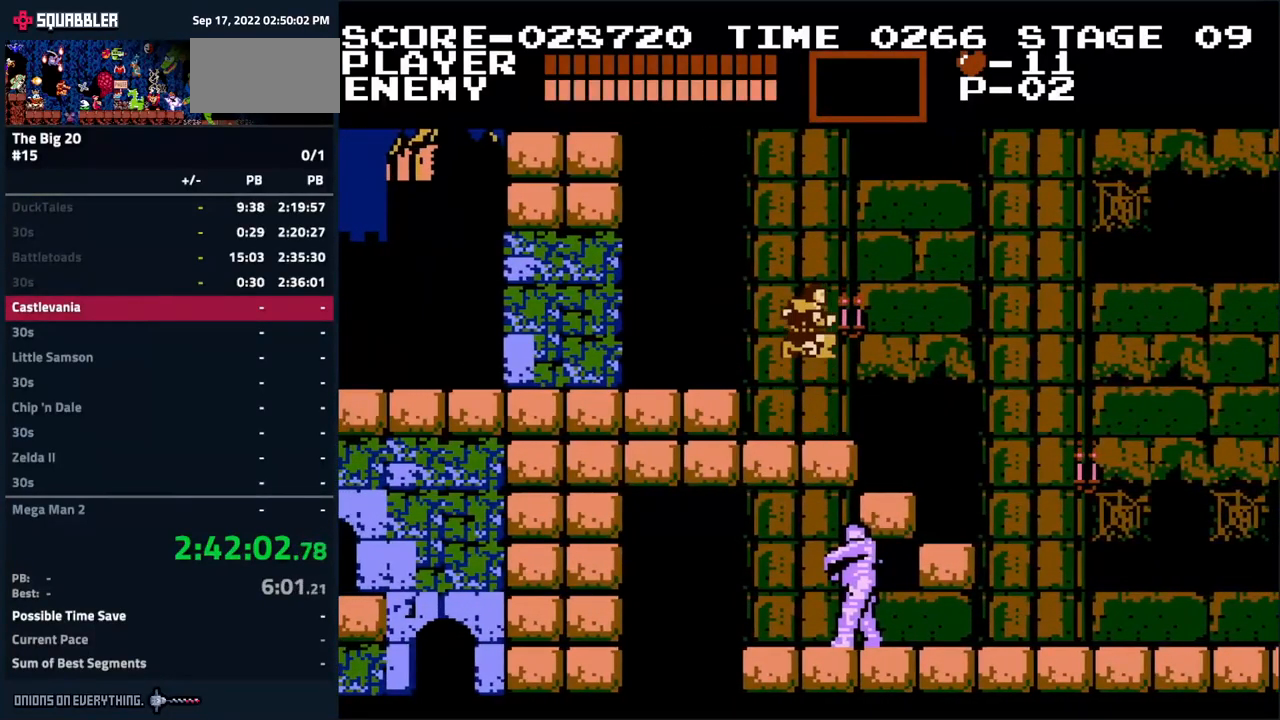
{"buttons": [], "events": [[233, "B", "down"], [333, "B", "up"]]}
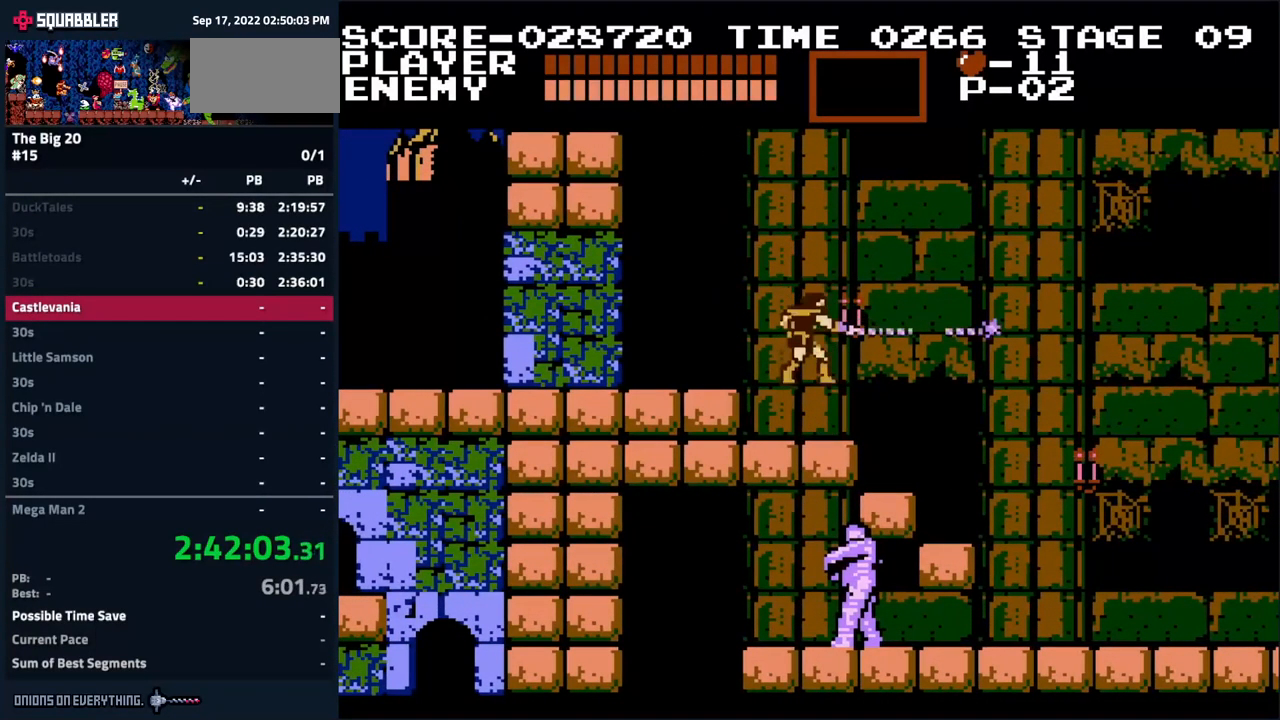
{"buttons": ["DPAD_RIGHT"], "events": [[383, "DPAD_RIGHT", "down"]]}
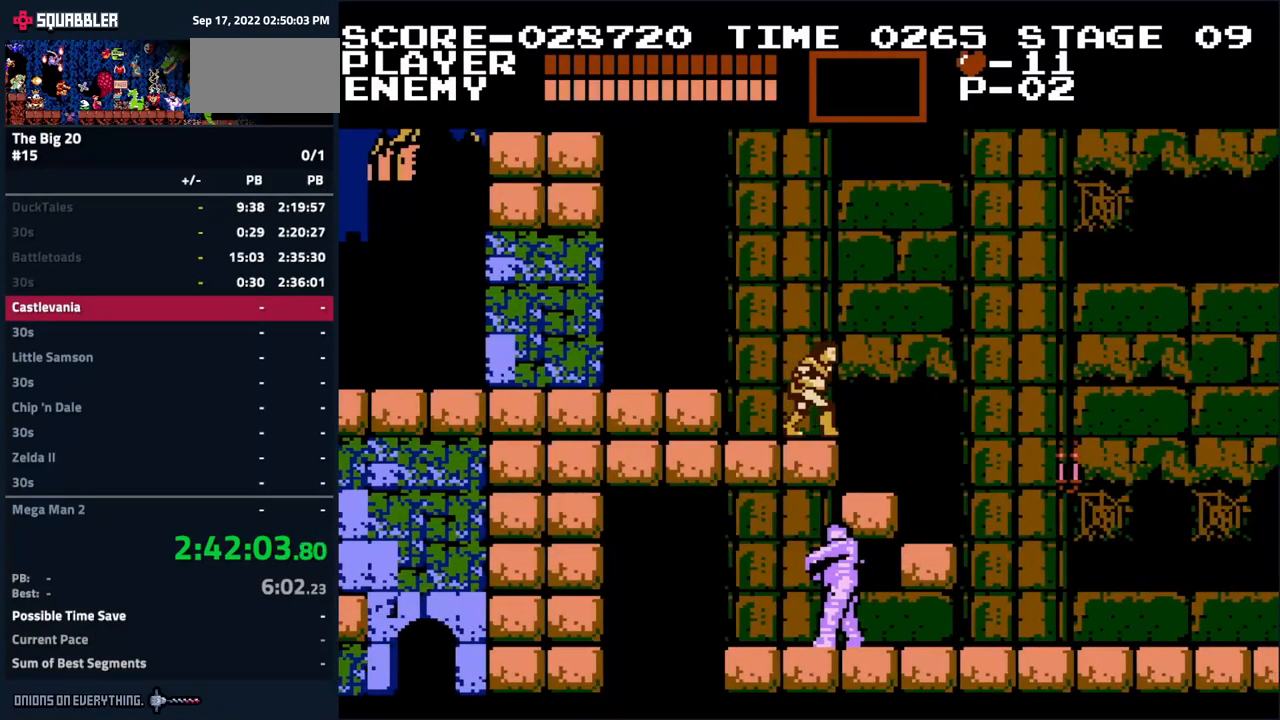
{"buttons": ["DPAD_RIGHT"], "events": []}
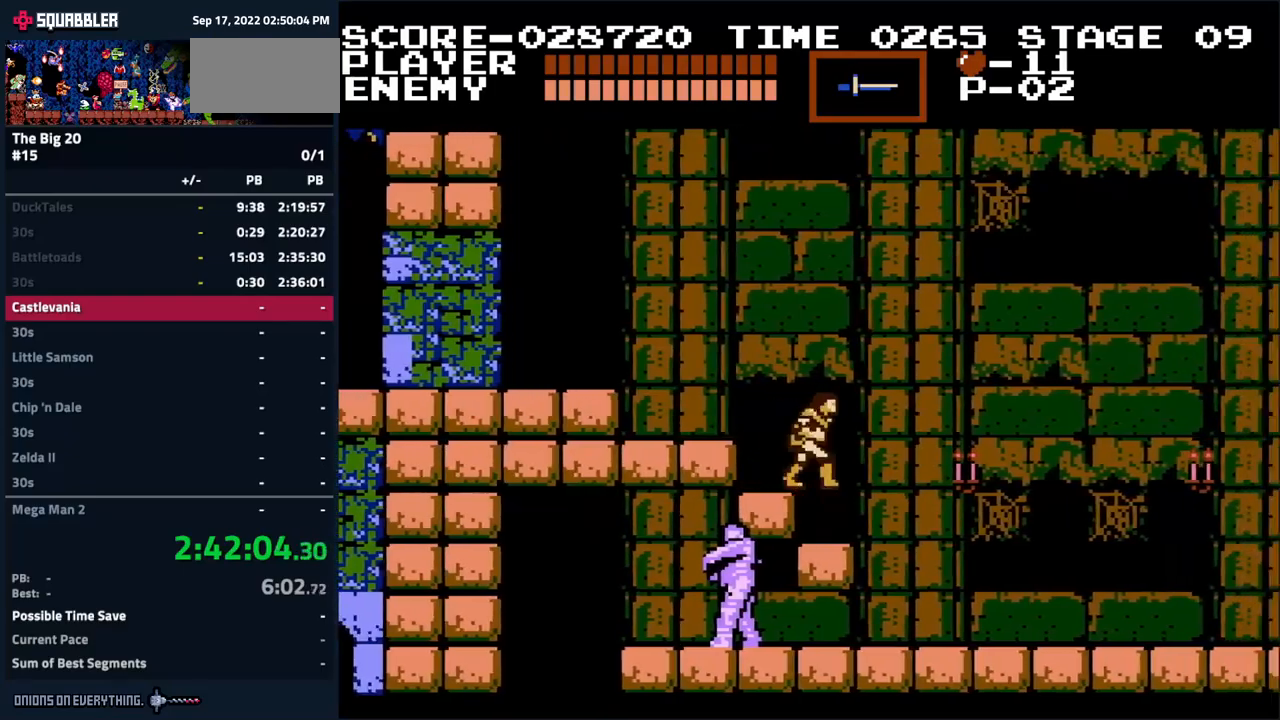
{"buttons": [], "events": [[450, "DPAD_RIGHT", "up"]]}
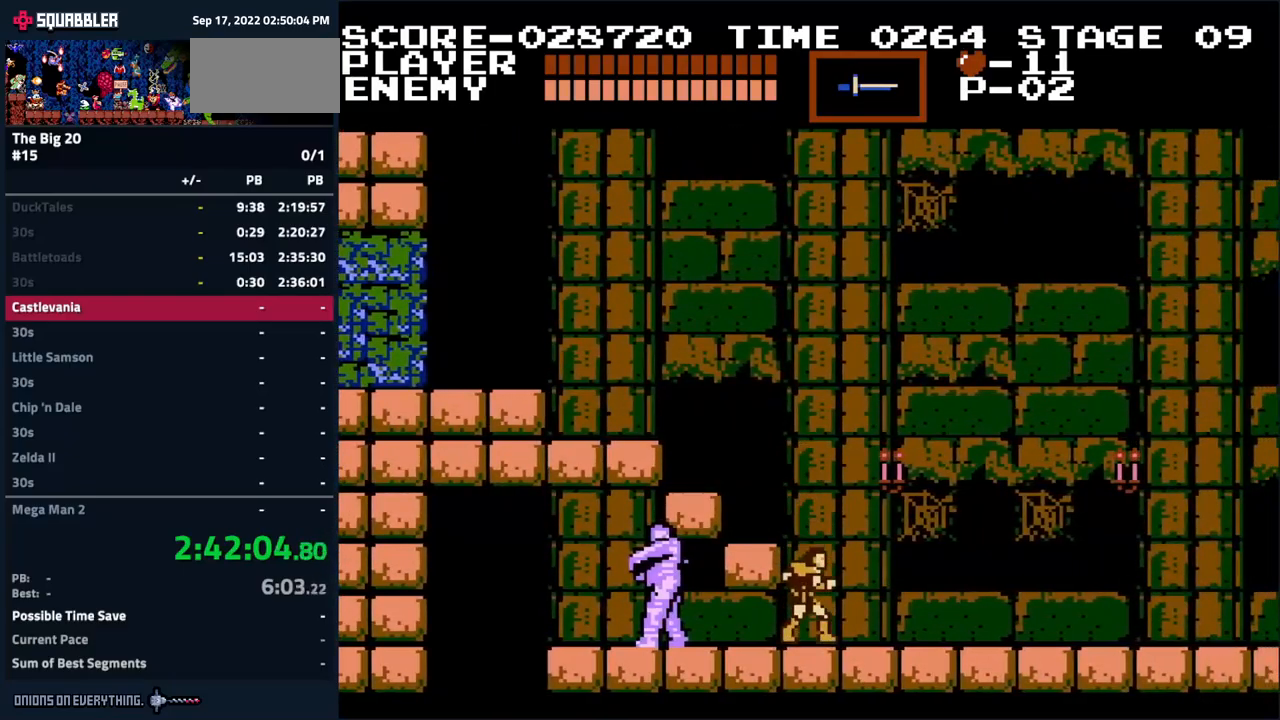
{"buttons": ["DPAD_RIGHT"], "events": [[134, "DPAD_RIGHT", "down"]]}
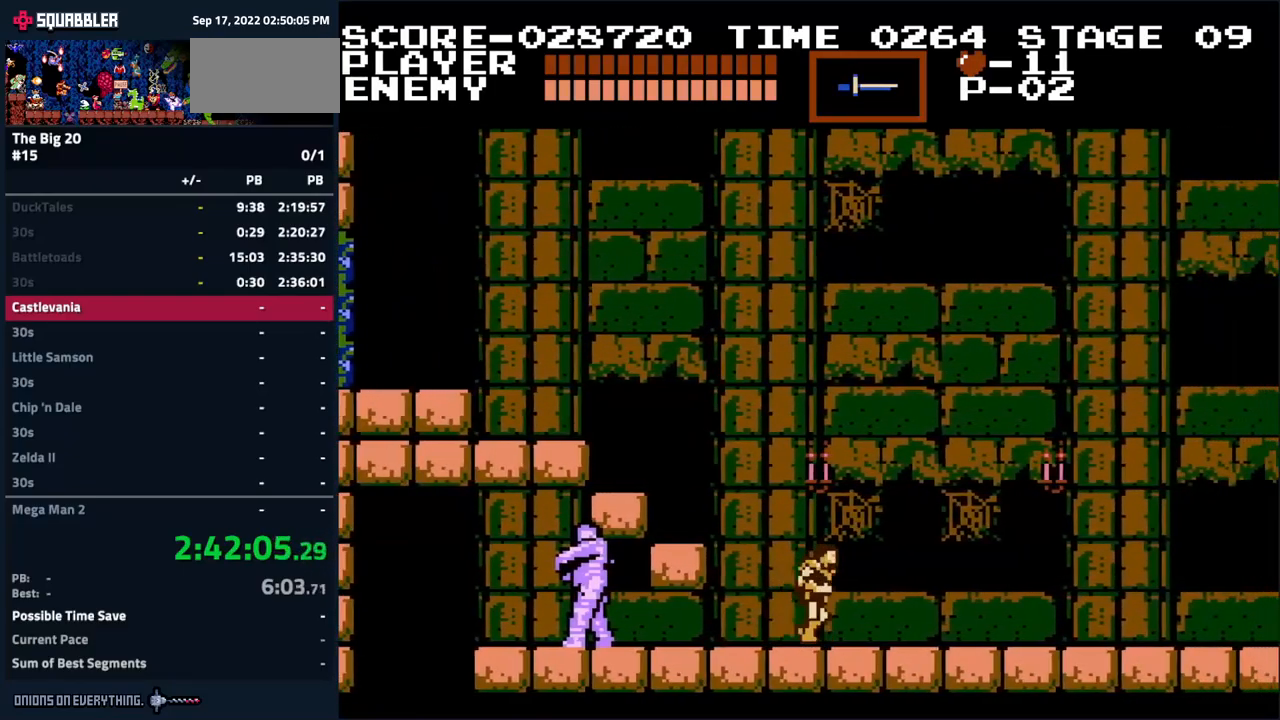
{"buttons": ["DPAD_RIGHT"], "events": []}
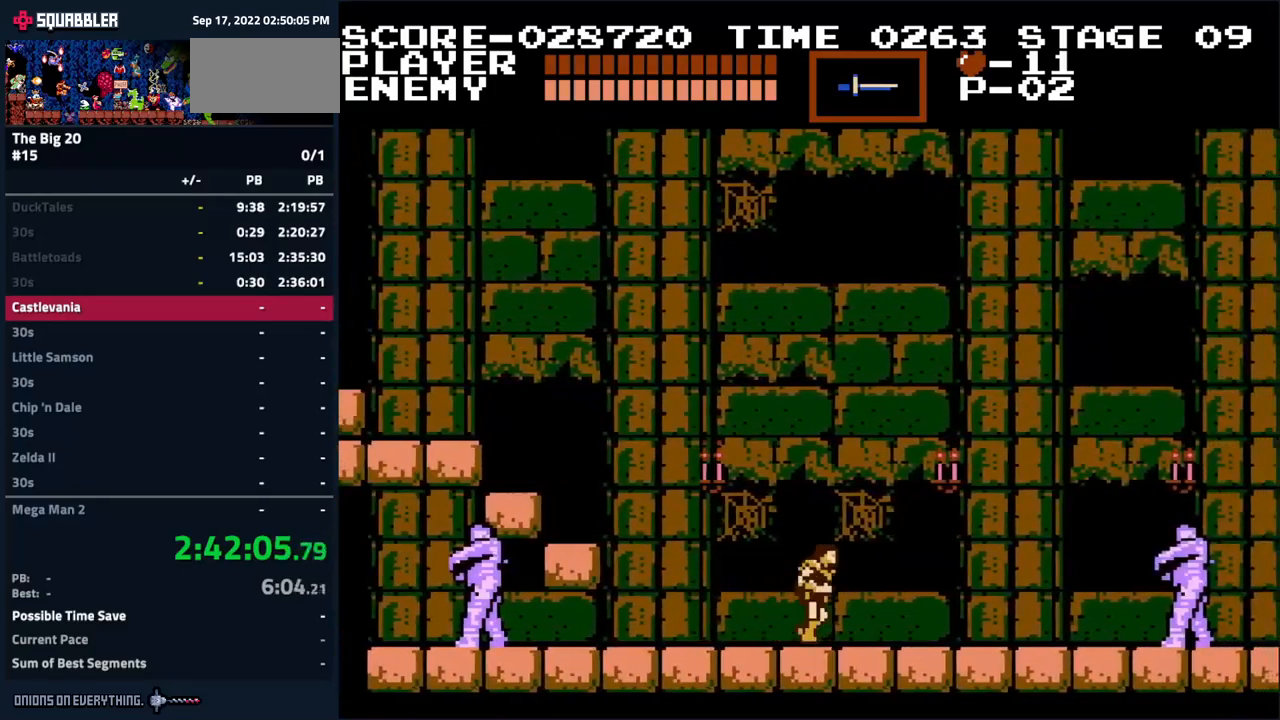
{"buttons": ["DPAD_RIGHT"], "events": []}
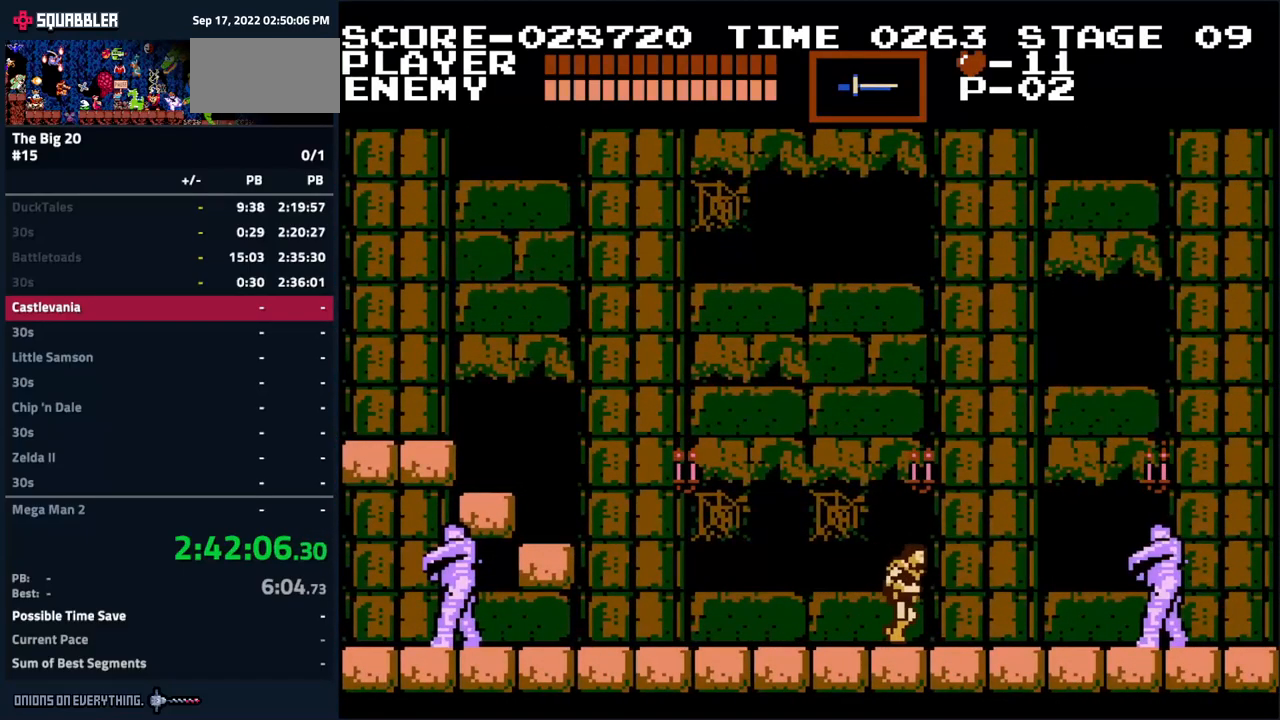
{"buttons": [], "events": [[250, "B", "down"], [300, "DPAD_RIGHT", "up"], [434, "B", "up"]]}
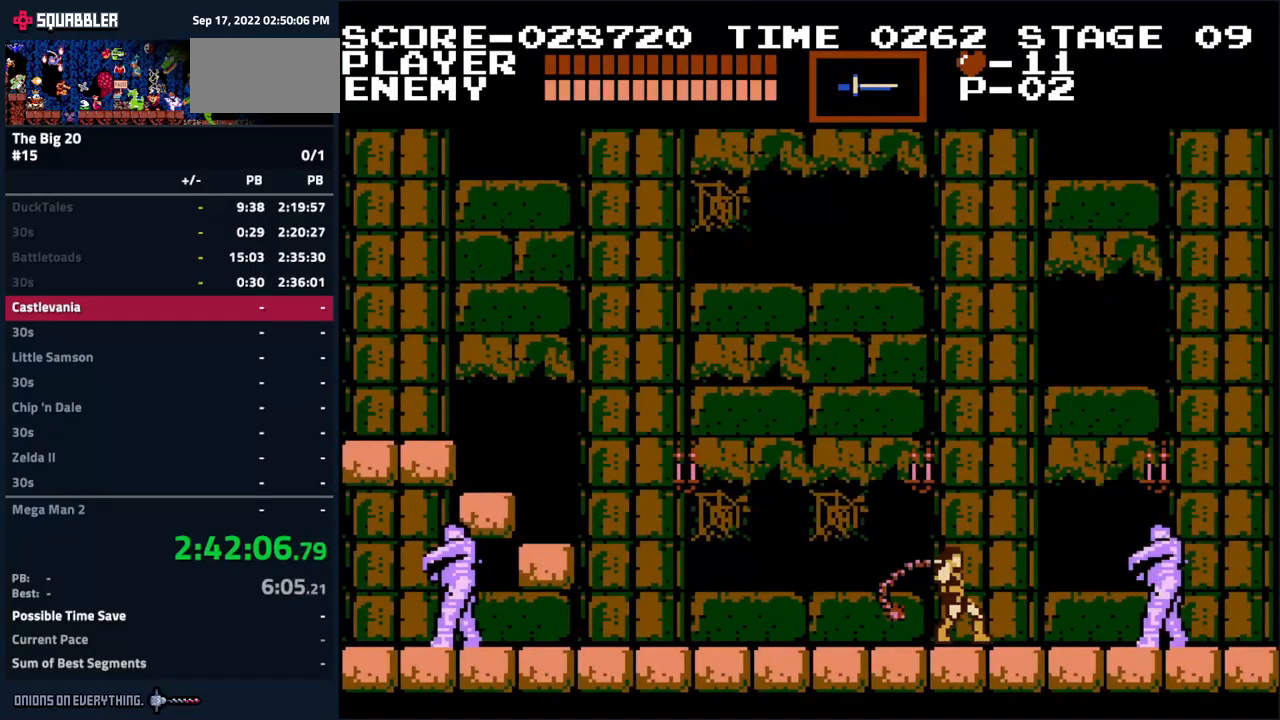
{"buttons": [], "events": [[134, "B", "down"], [334, "B", "up"], [384, "DPAD_RIGHT", "down"], [500, "DPAD_RIGHT", "up"]]}
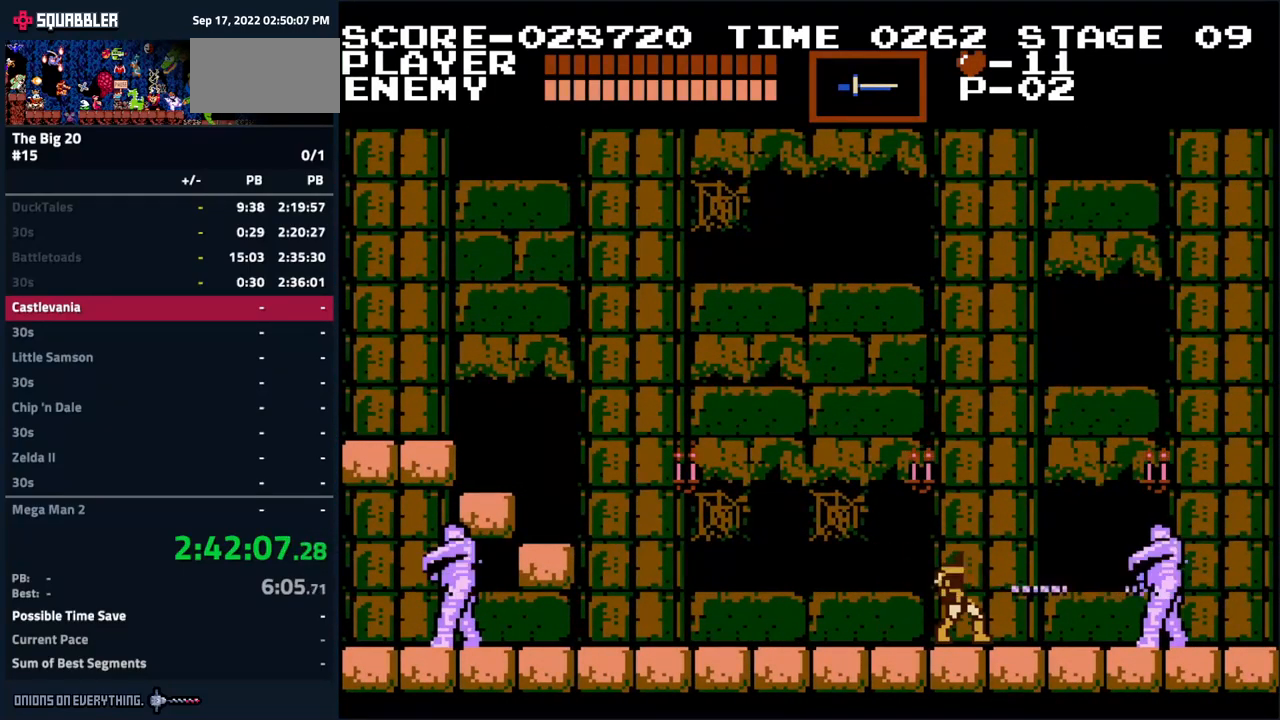
{"buttons": ["B"], "events": [[17, "B", "down"], [200, "B", "up"], [367, "B", "down"]]}
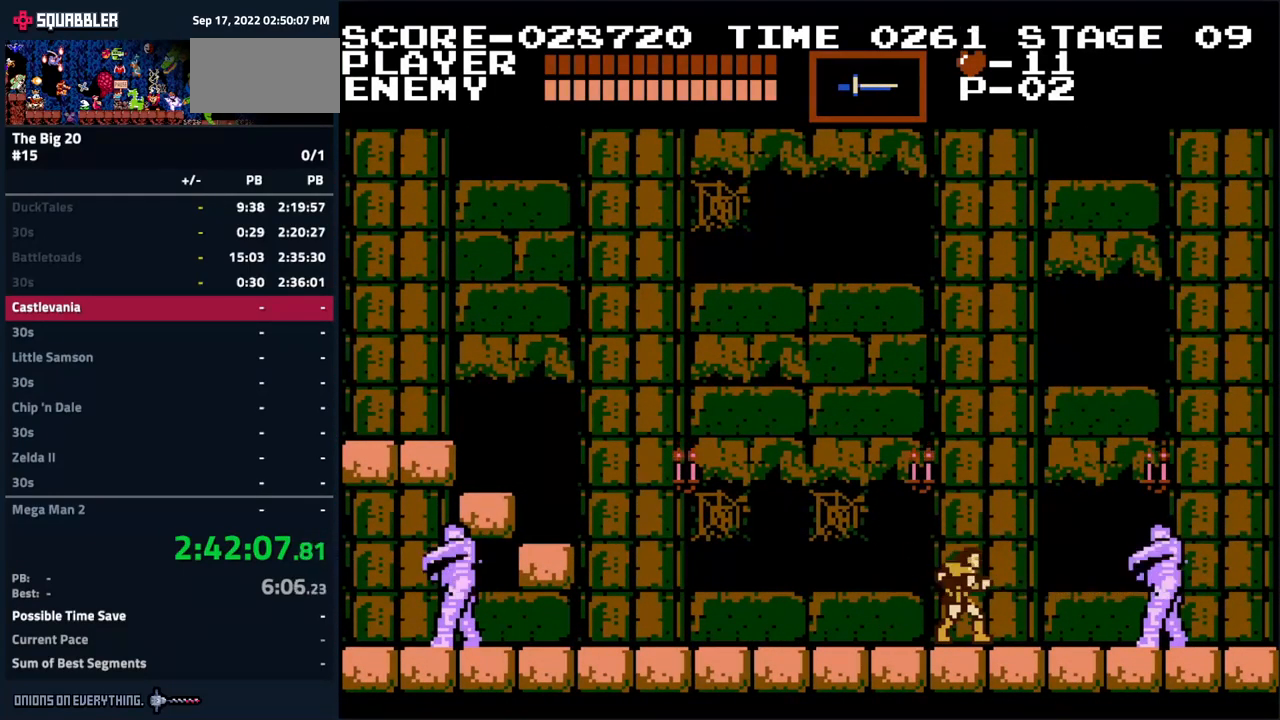
{"buttons": [], "events": [[84, "B", "up"], [234, "B", "down"], [434, "B", "up"]]}
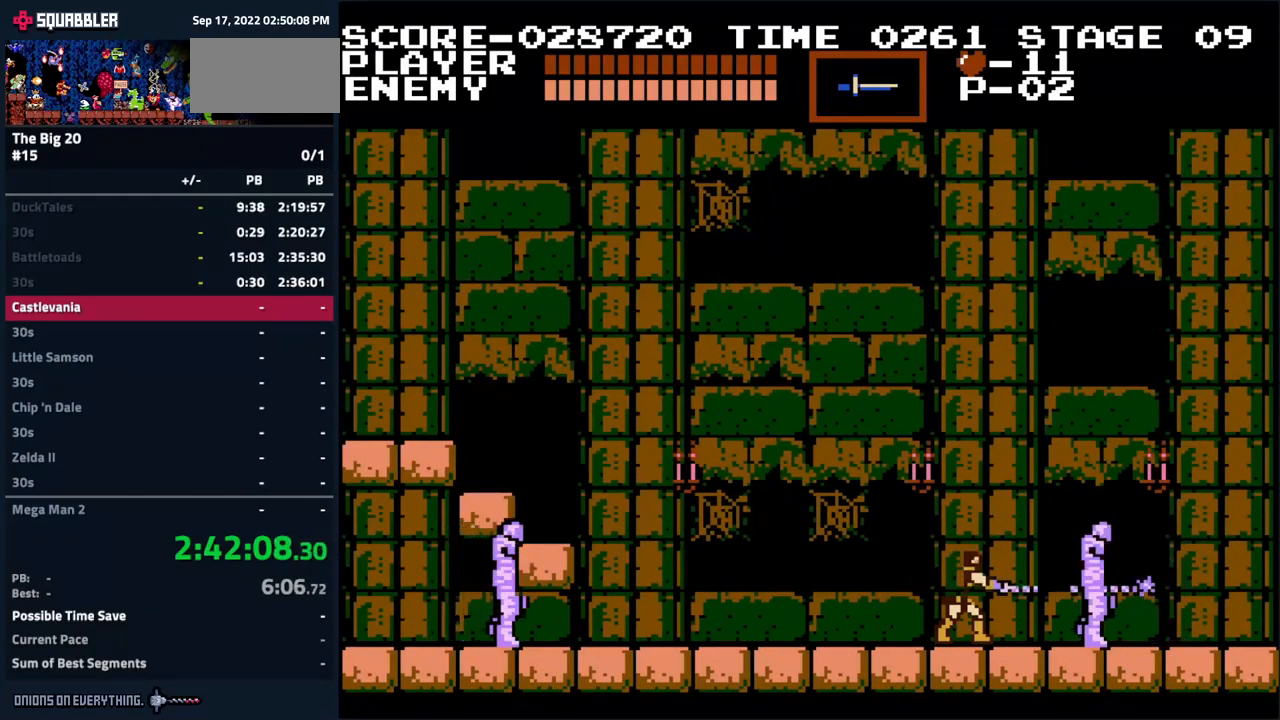
{"buttons": ["B"], "events": [[84, "B", "down"], [300, "B", "up"], [484, "B", "down"]]}
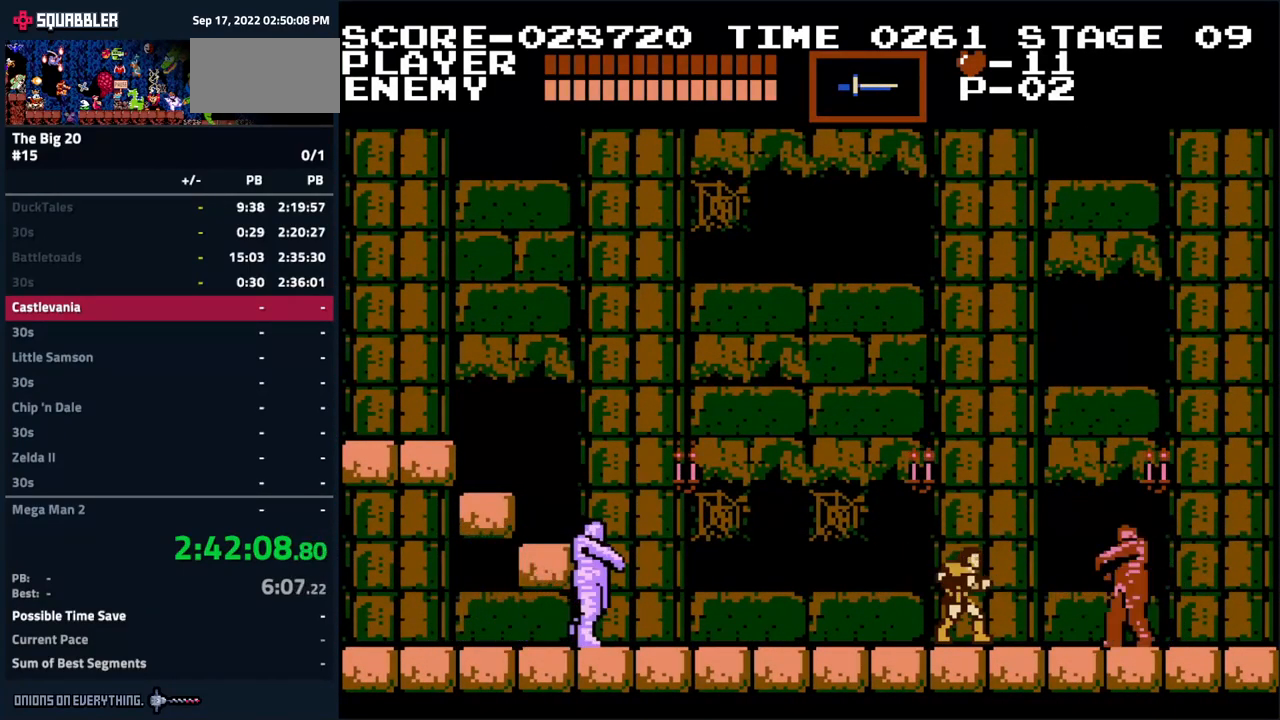
{"buttons": ["B"], "events": [[150, "B", "up"], [434, "B", "down"]]}
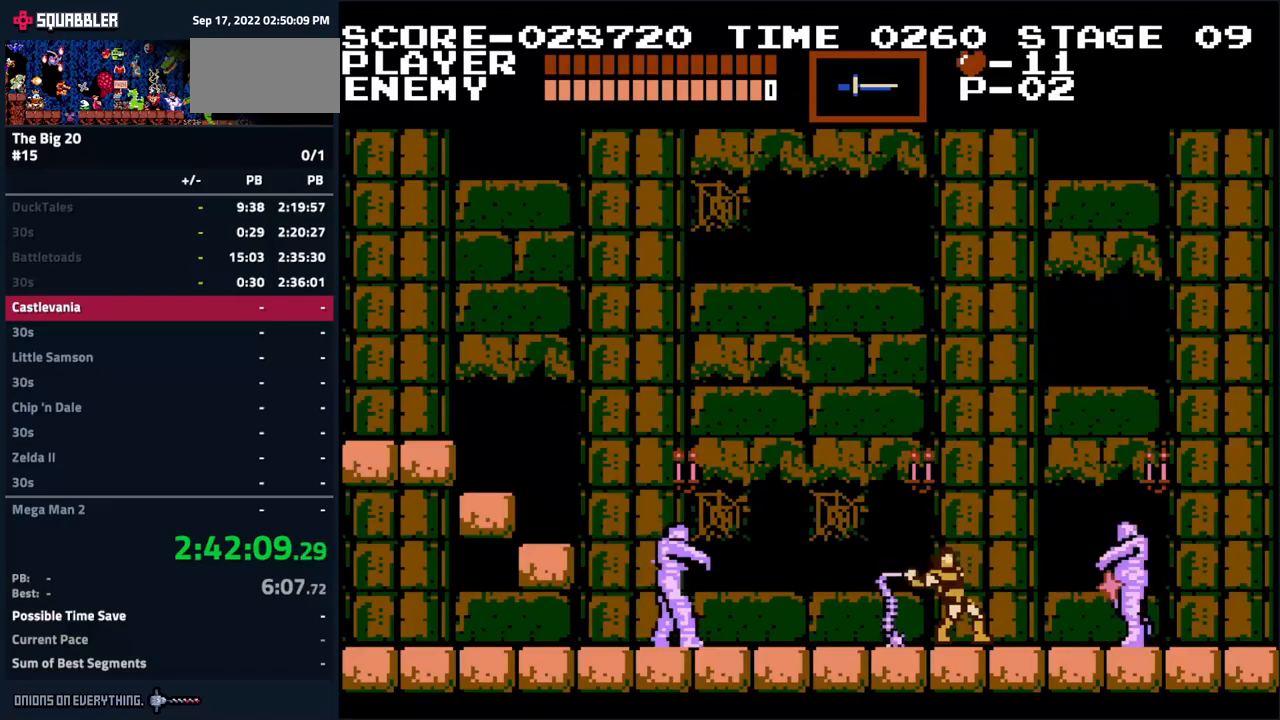
{"buttons": ["B"], "events": [[166, "B", "up"], [383, "B", "down"]]}
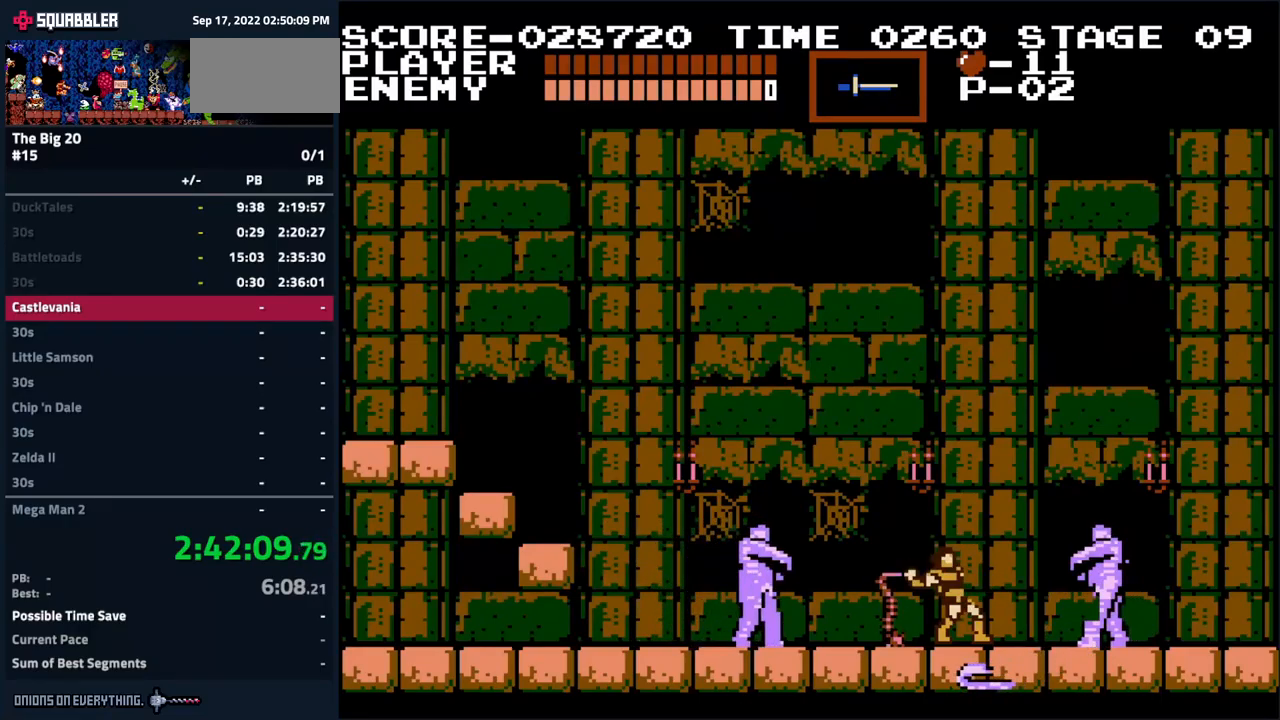
{"buttons": ["B"], "events": [[166, "B", "up"], [333, "B", "down"]]}
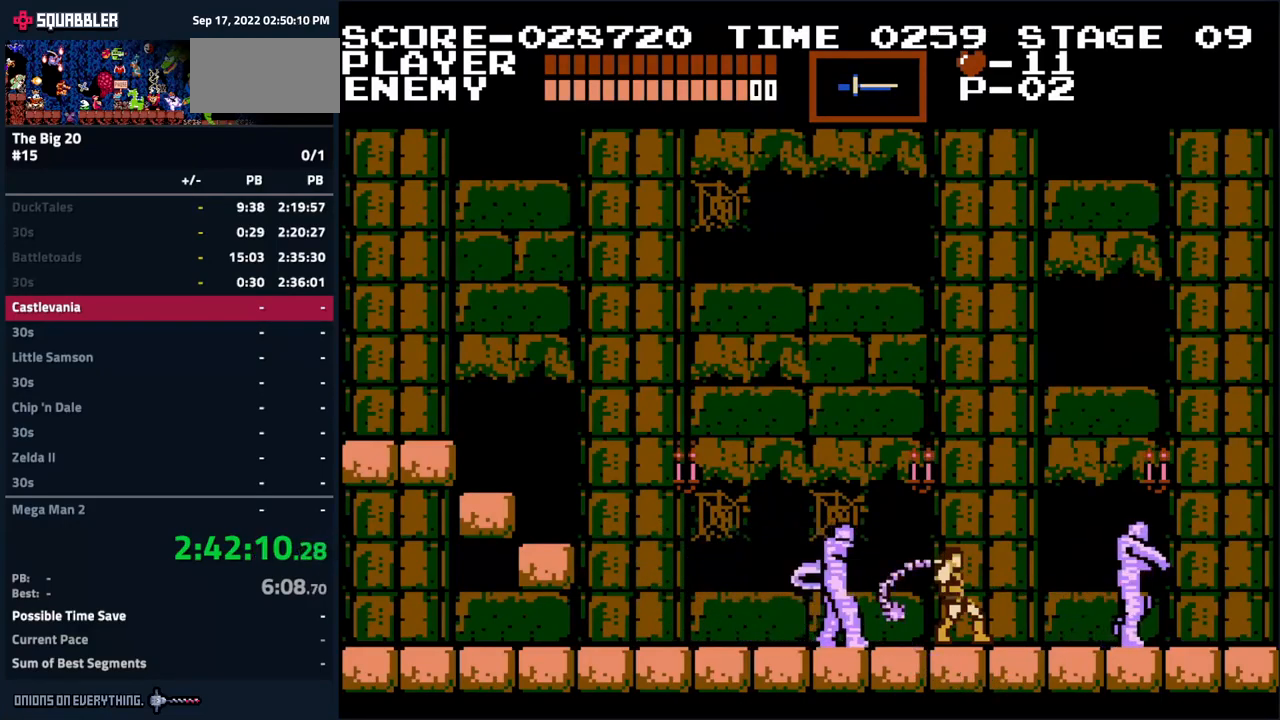
{"buttons": [], "events": [[83, "B", "up"], [300, "B", "down"], [500, "B", "up"]]}
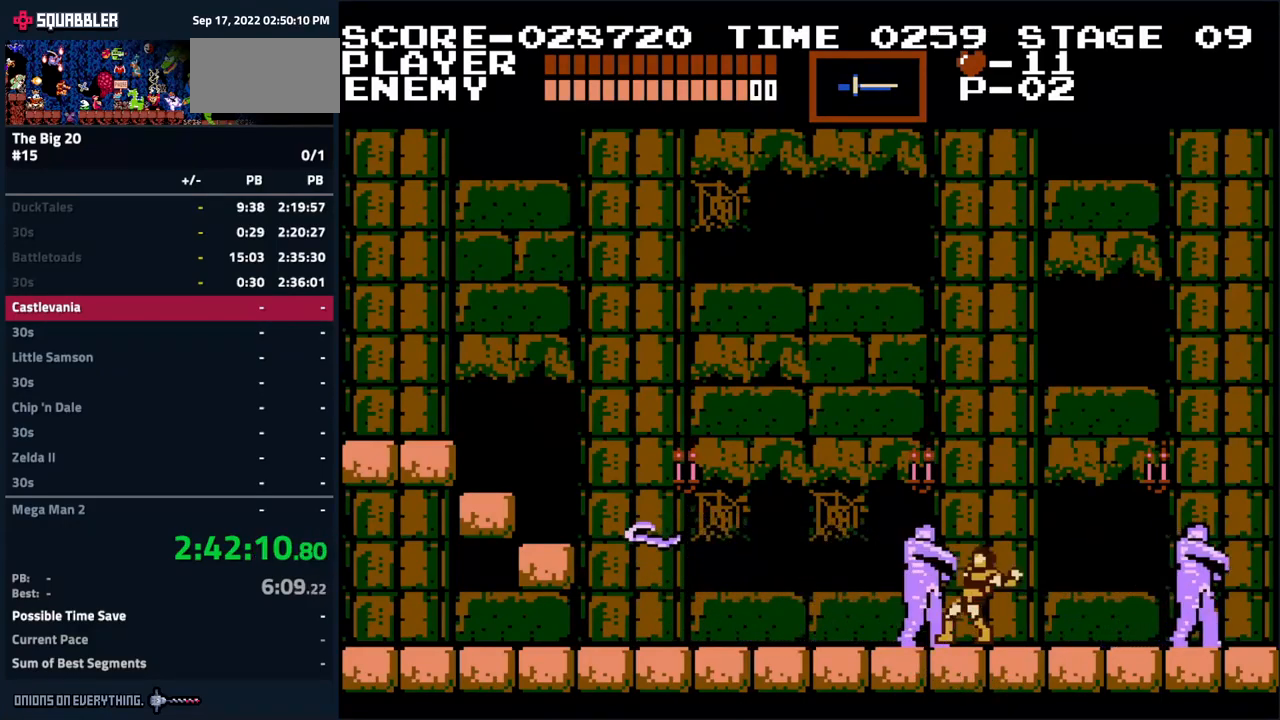
{"buttons": ["DPAD_LEFT"], "events": [[316, "DPAD_LEFT", "down"]]}
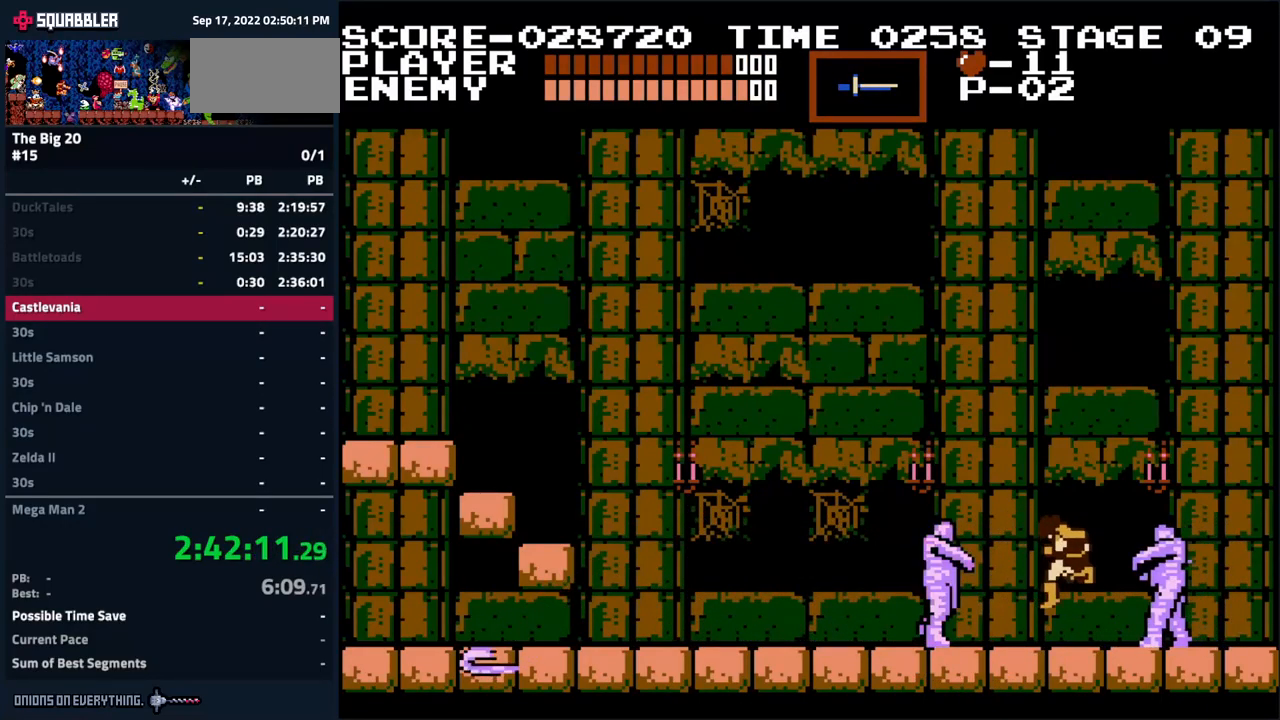
{"buttons": ["A", "DPAD_LEFT"], "events": [[350, "A", "down"]]}